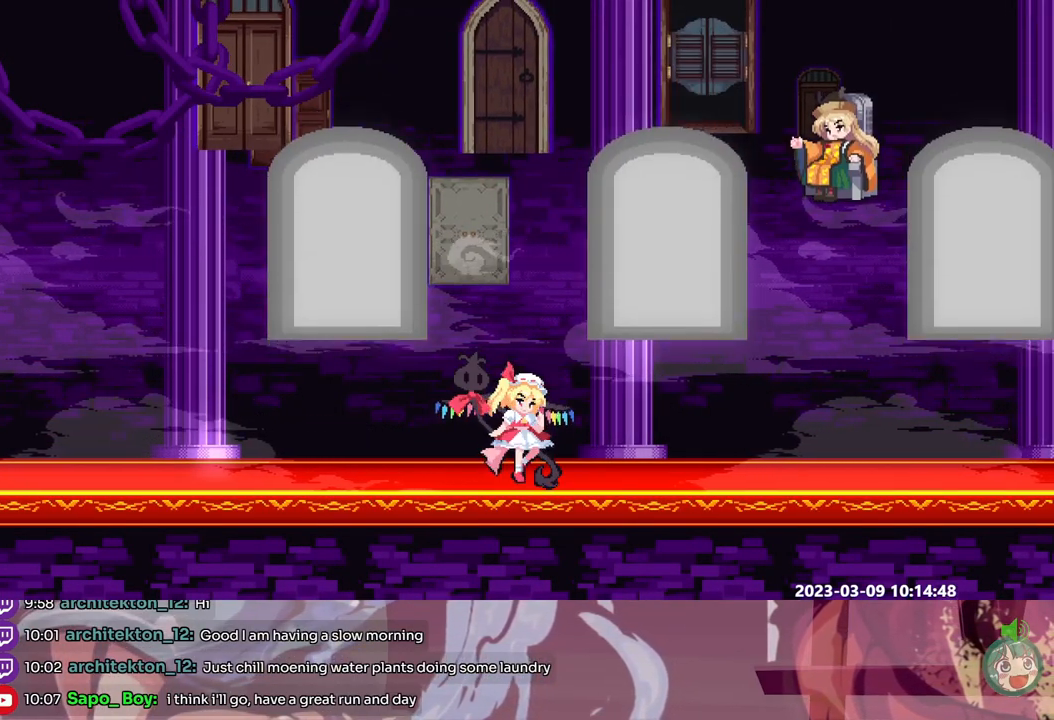
Gameplay with a controller; each line is a JSON object with the inputs held at the frame after it (dt_ms = milliseconds from this image to that frame). "events" lists button and stick changes between this image and that frame as [ms after this image, input, new state], when the widget could be followed in between. Not read: A B DPAD_RIGHT L1 L2 L3 R1 R2 R3 SELECT START X.
{"dt_ms": 500, "buttons": [], "events": []}
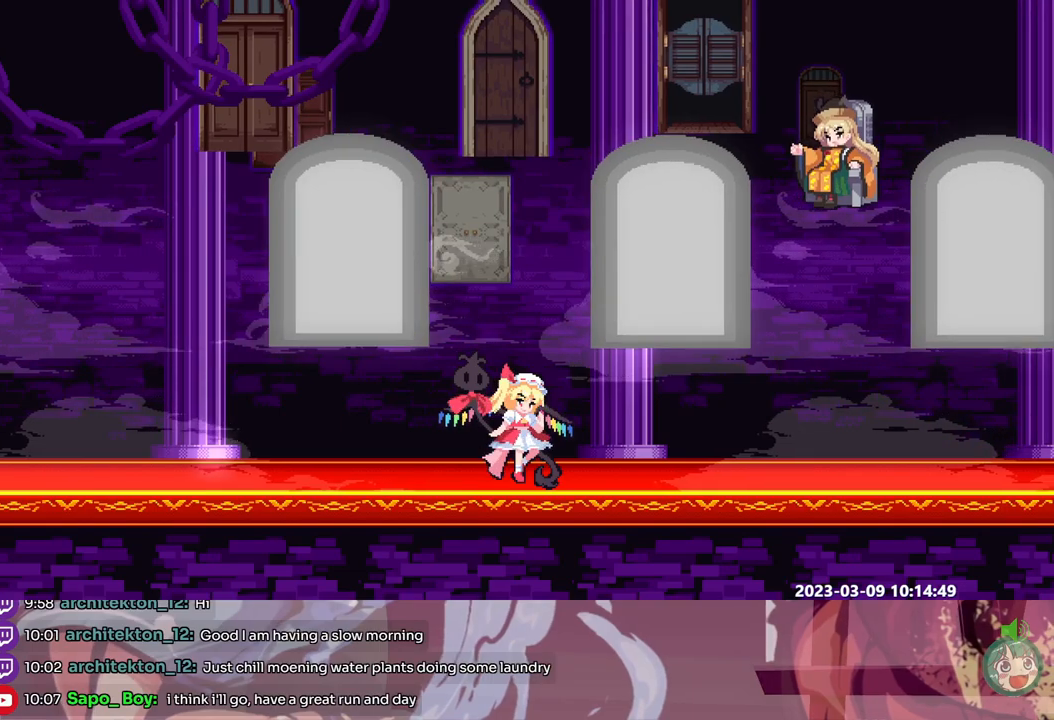
{"dt_ms": 500, "buttons": [], "events": []}
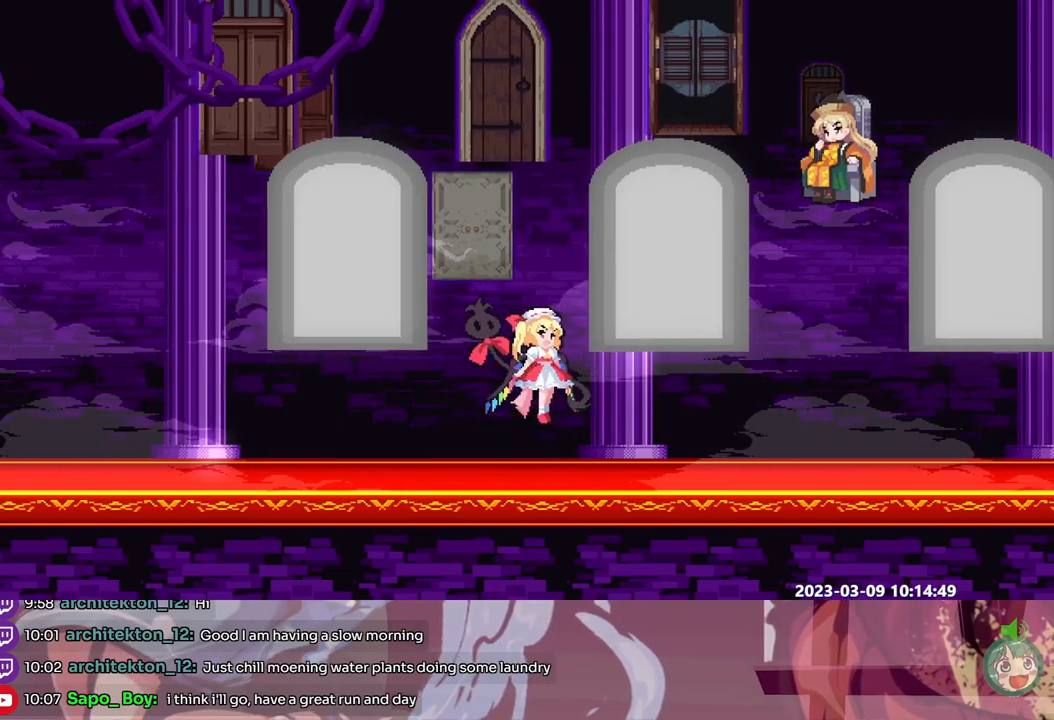
{"dt_ms": 500, "buttons": [], "events": []}
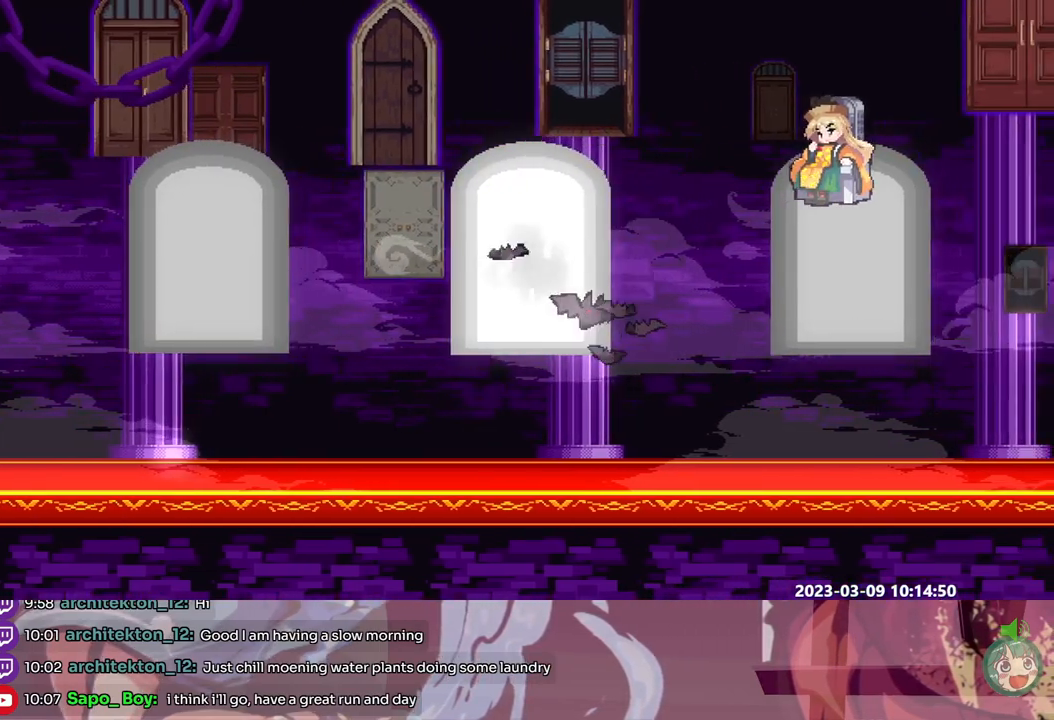
{"dt_ms": 500, "buttons": [], "events": []}
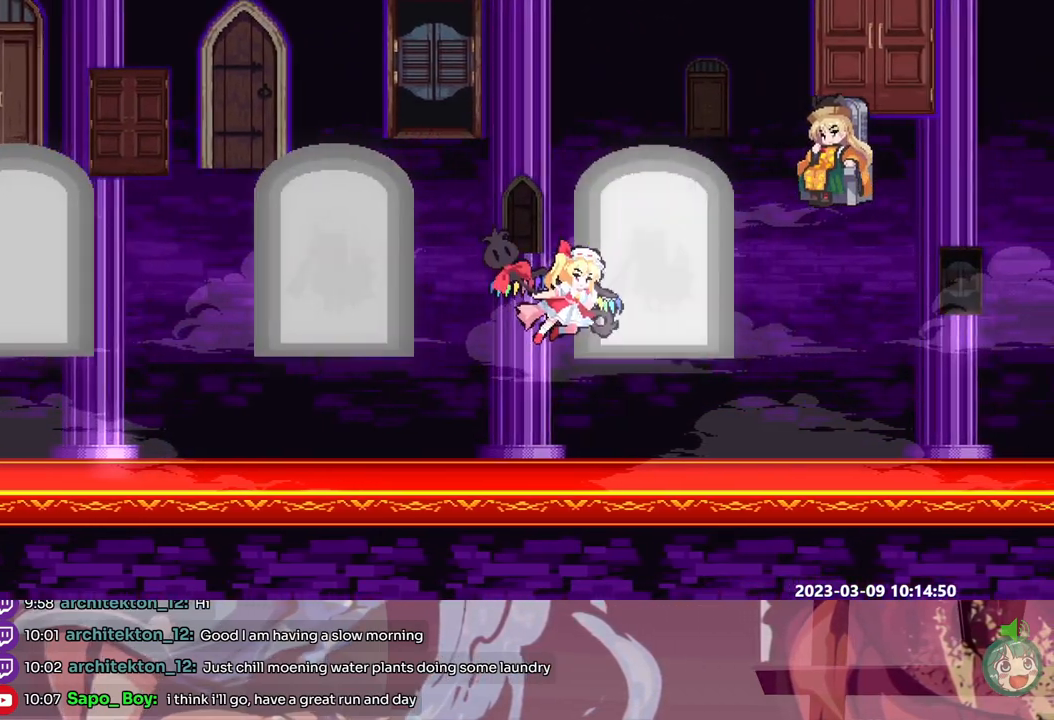
{"dt_ms": 500, "buttons": ["DPAD_LEFT"], "events": [[283, "DPAD_LEFT", "down"], [367, "DPAD_DOWN", "down"], [367, "DPAD_LEFT", "up"], [383, "DPAD_DOWN", "up"], [483, "DPAD_LEFT", "down"]]}
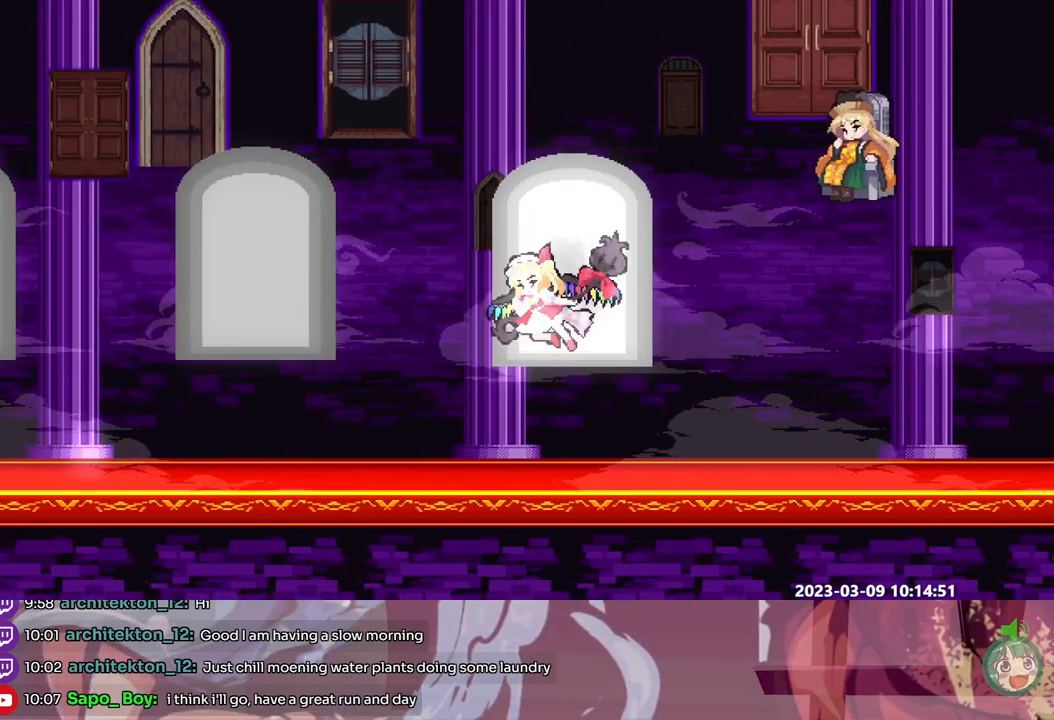
{"dt_ms": 500, "buttons": [], "events": [[50, "DPAD_DOWN", "down"], [50, "DPAD_LEFT", "up"], [67, "DPAD_DOWN", "up"], [150, "DPAD_LEFT", "down"], [200, "DPAD_LEFT", "up"]]}
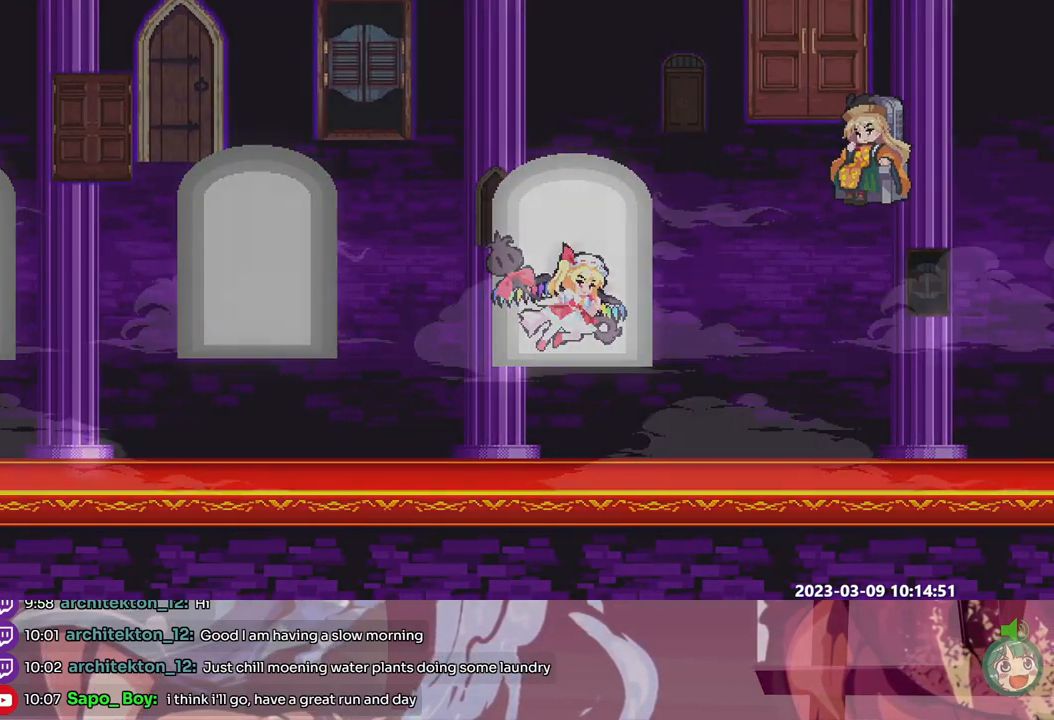
{"dt_ms": 500, "buttons": [], "events": []}
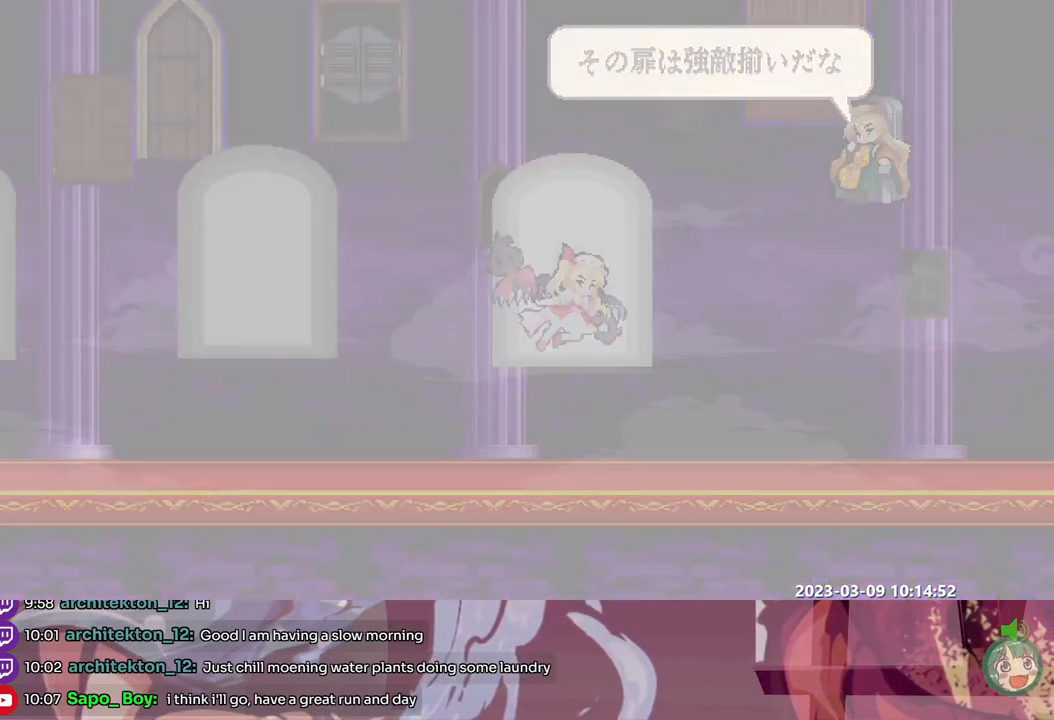
{"dt_ms": 500, "buttons": [], "events": []}
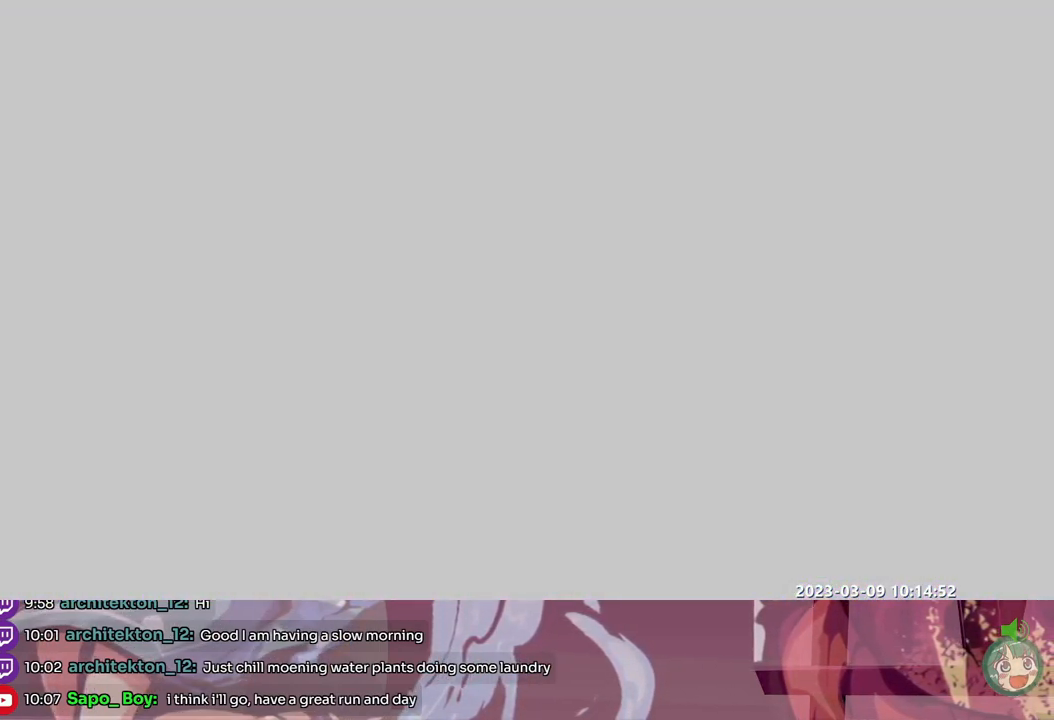
{"dt_ms": 500, "buttons": [], "events": []}
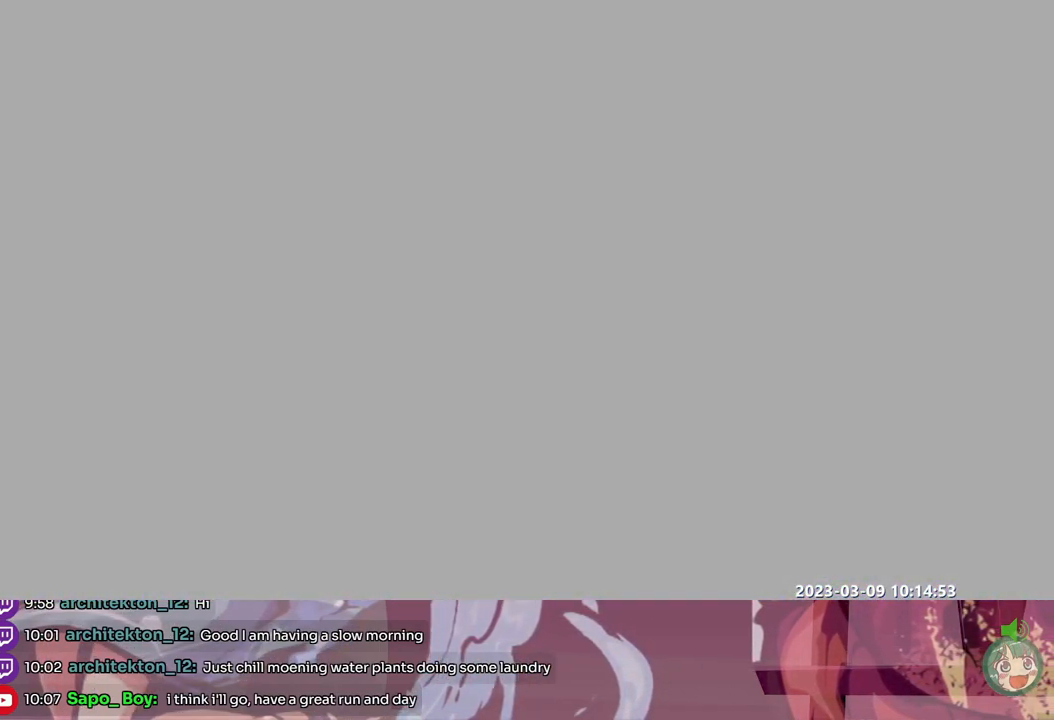
{"dt_ms": 500, "buttons": [], "events": []}
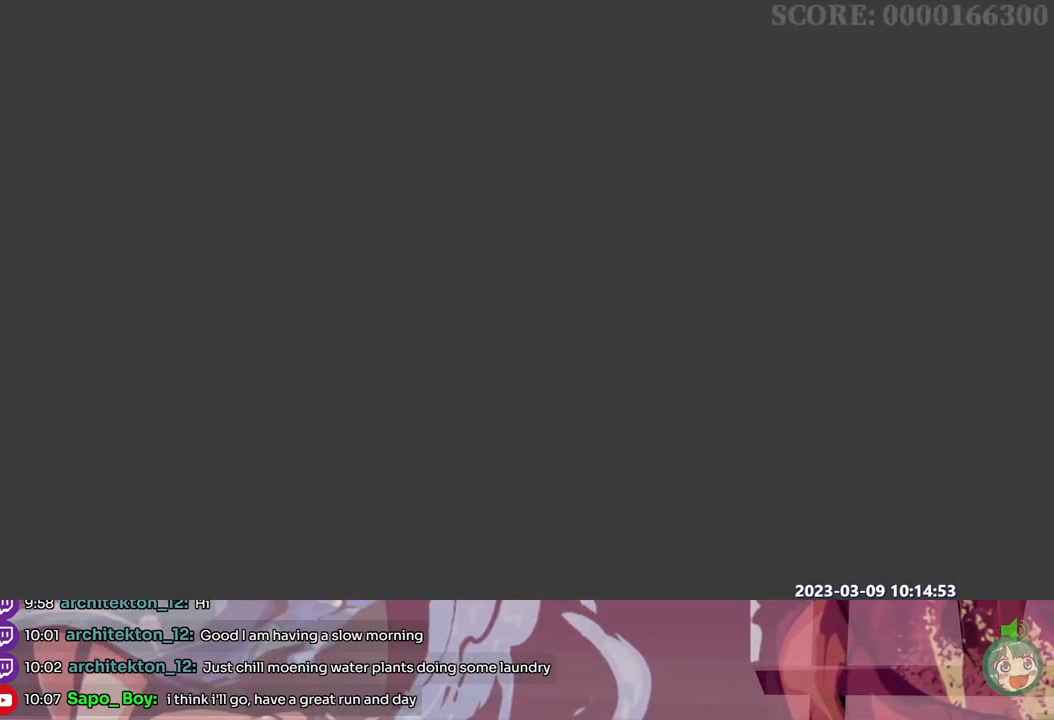
{"dt_ms": 500, "buttons": [], "events": []}
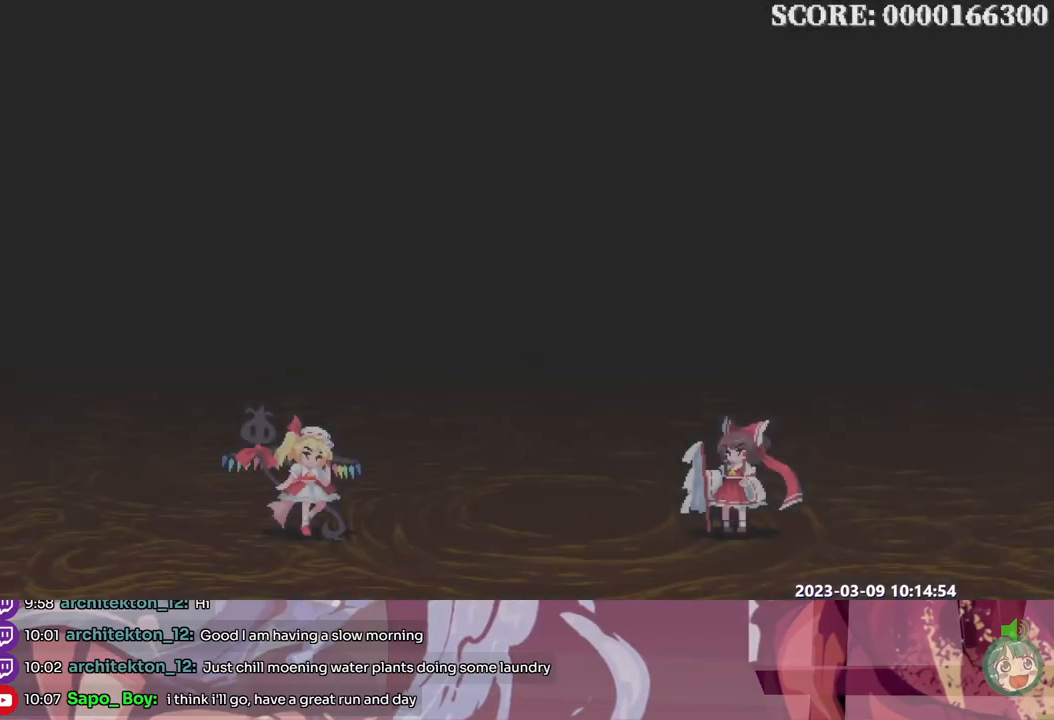
{"dt_ms": 500, "buttons": [], "events": []}
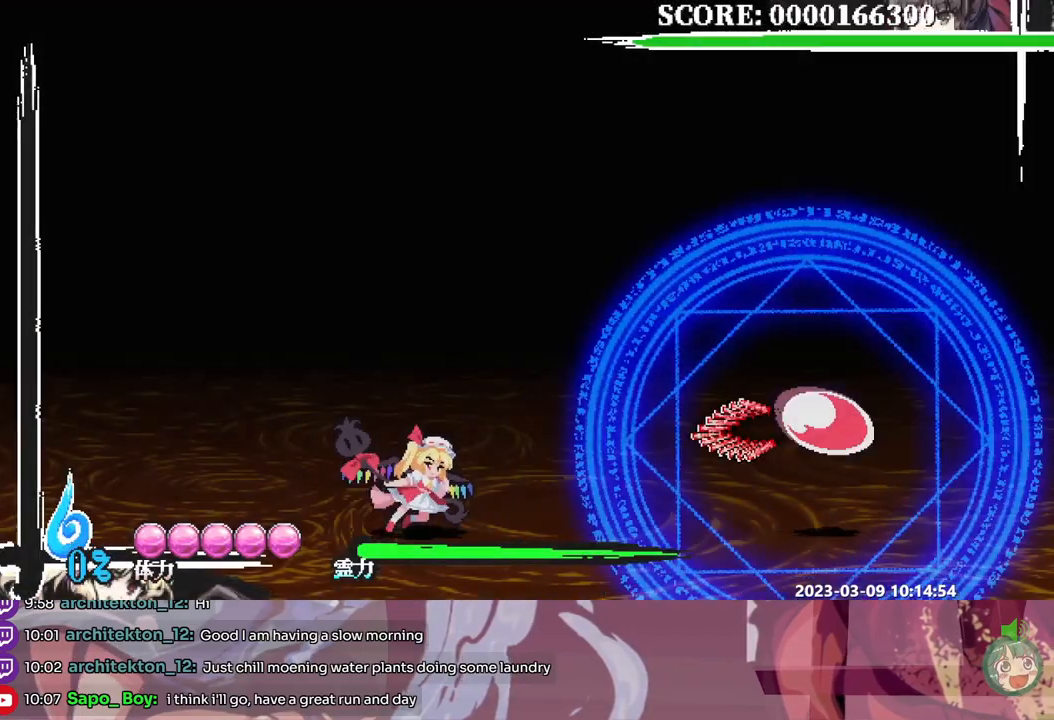
{"dt_ms": 500, "buttons": [], "events": []}
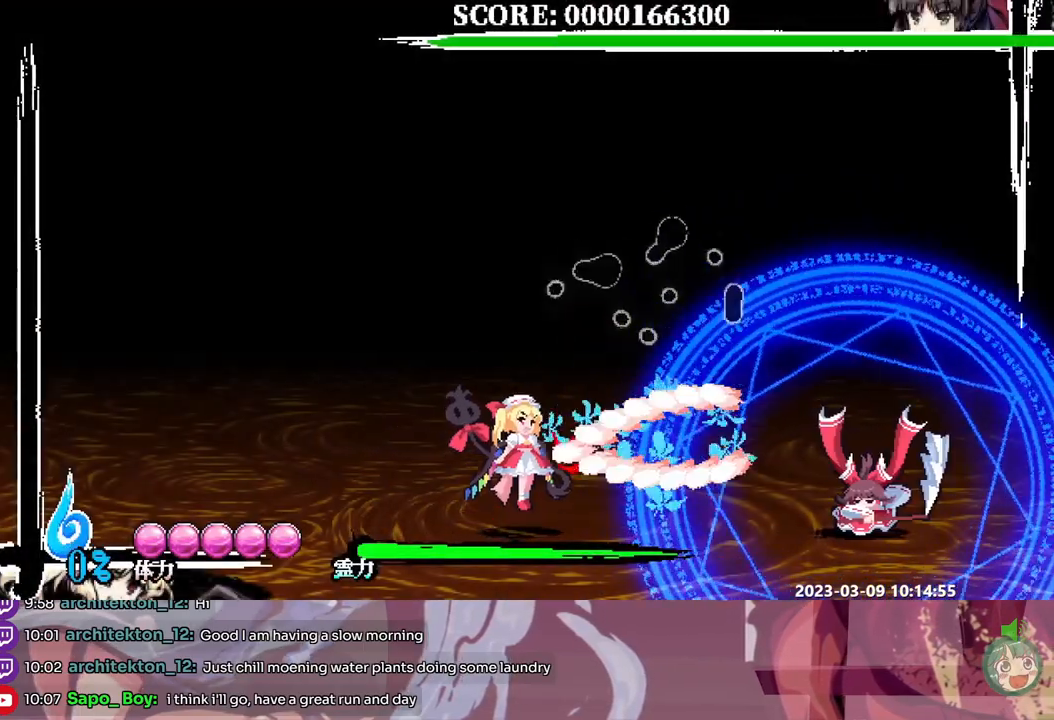
{"dt_ms": 500, "buttons": ["Y"], "events": [[417, "Y", "down"]]}
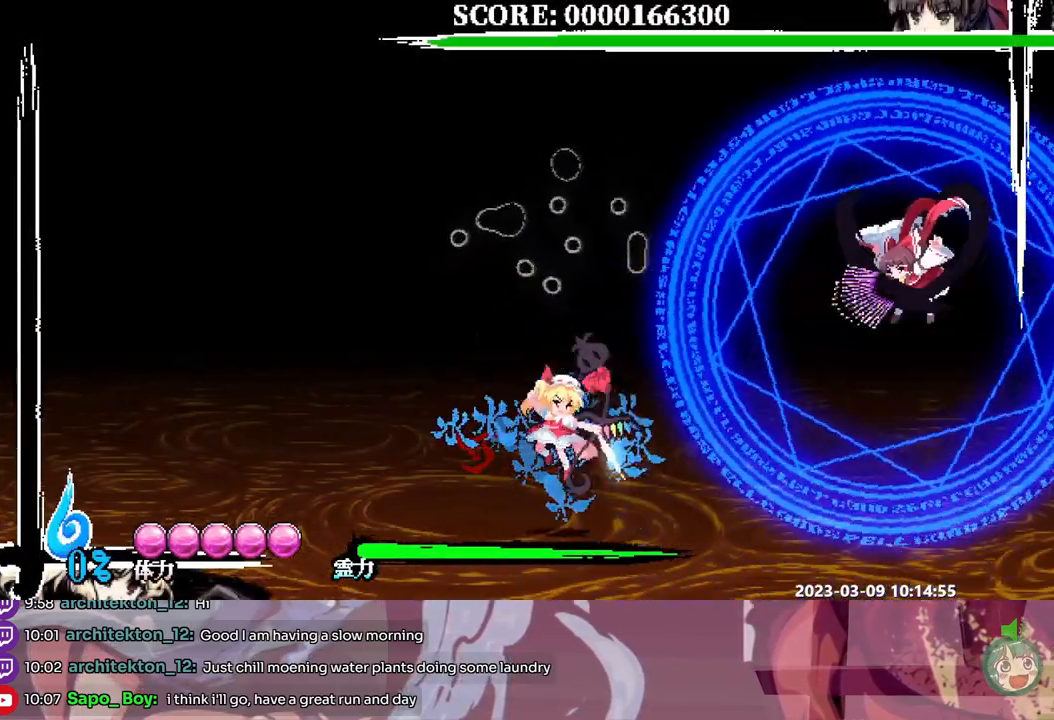
{"dt_ms": 500, "buttons": [], "events": [[17, "Y", "up"]]}
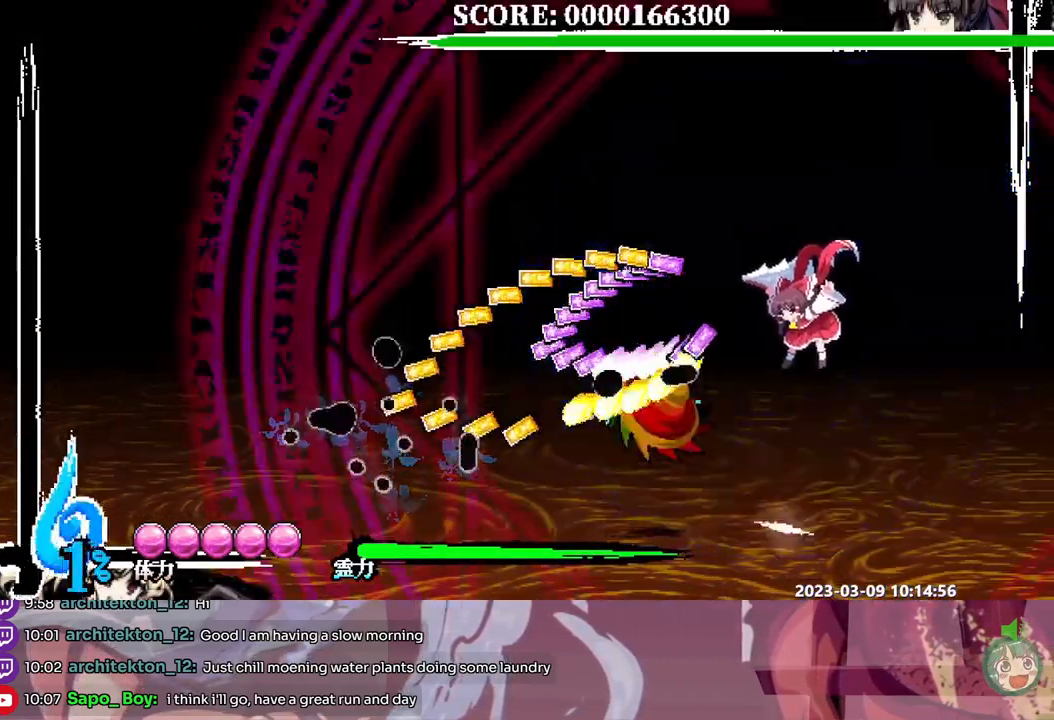
{"dt_ms": 1000, "buttons": [], "events": [[367, "Y", "down"], [433, "Y", "up"], [683, "Y", "down"], [750, "Y", "up"], [800, "Y", "down"], [867, "Y", "up"]]}
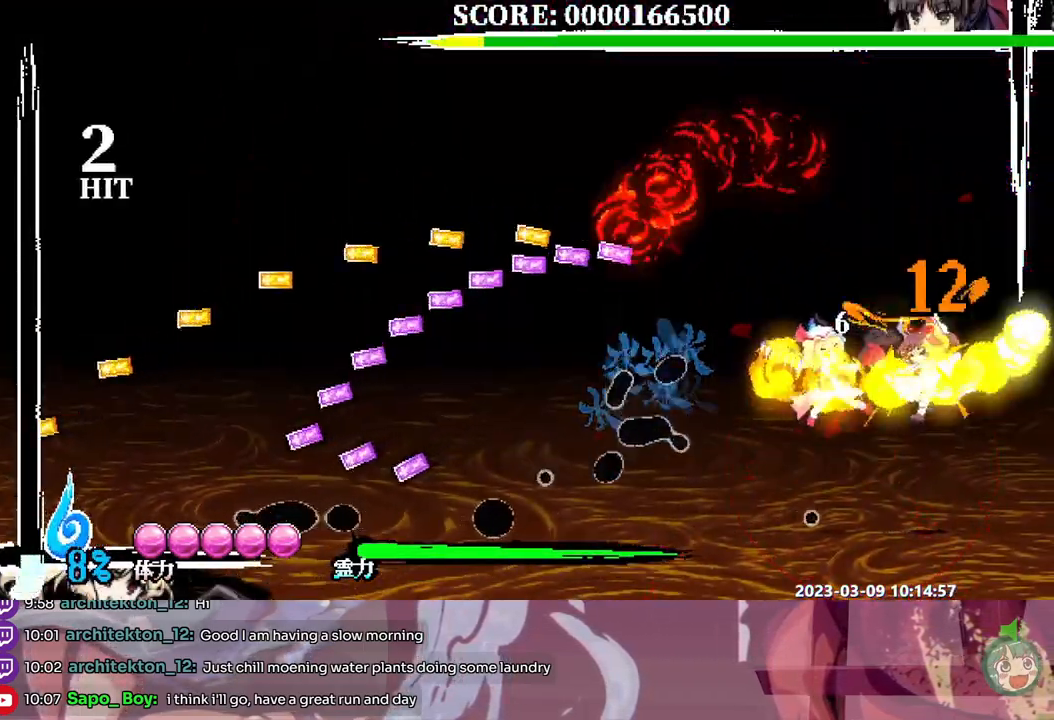
{"dt_ms": 500, "buttons": ["Y"], "events": [[50, "Y", "down"], [133, "Y", "up"], [200, "Y", "down"], [283, "Y", "up"], [350, "Y", "down"], [417, "Y", "up"], [483, "Y", "down"]]}
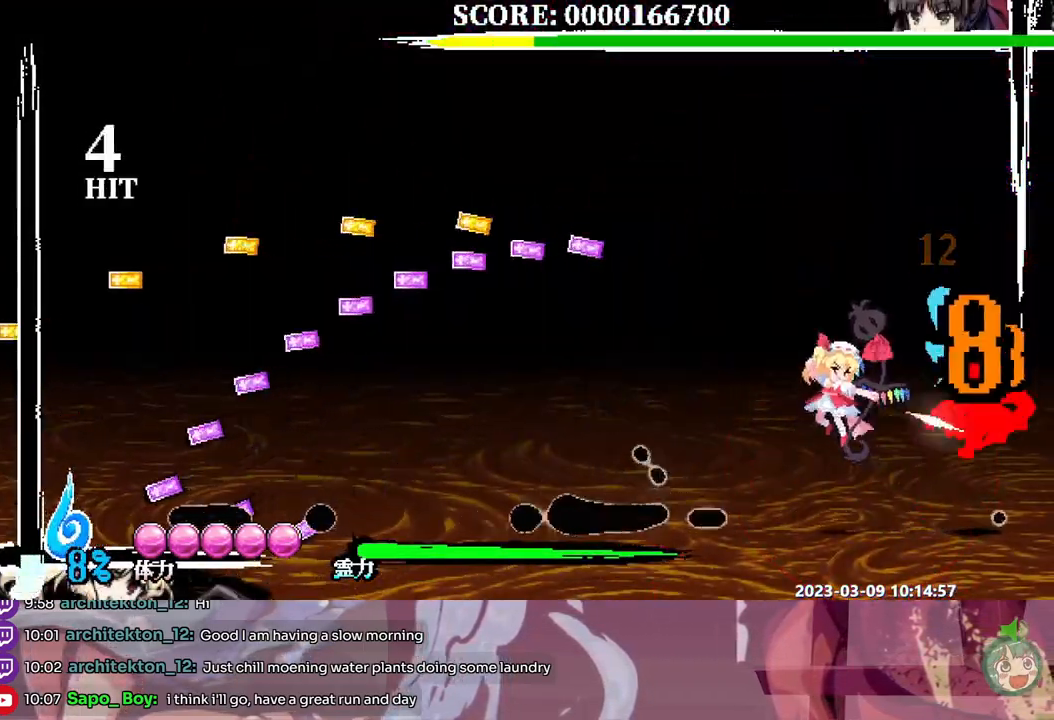
{"dt_ms": 500, "buttons": []}
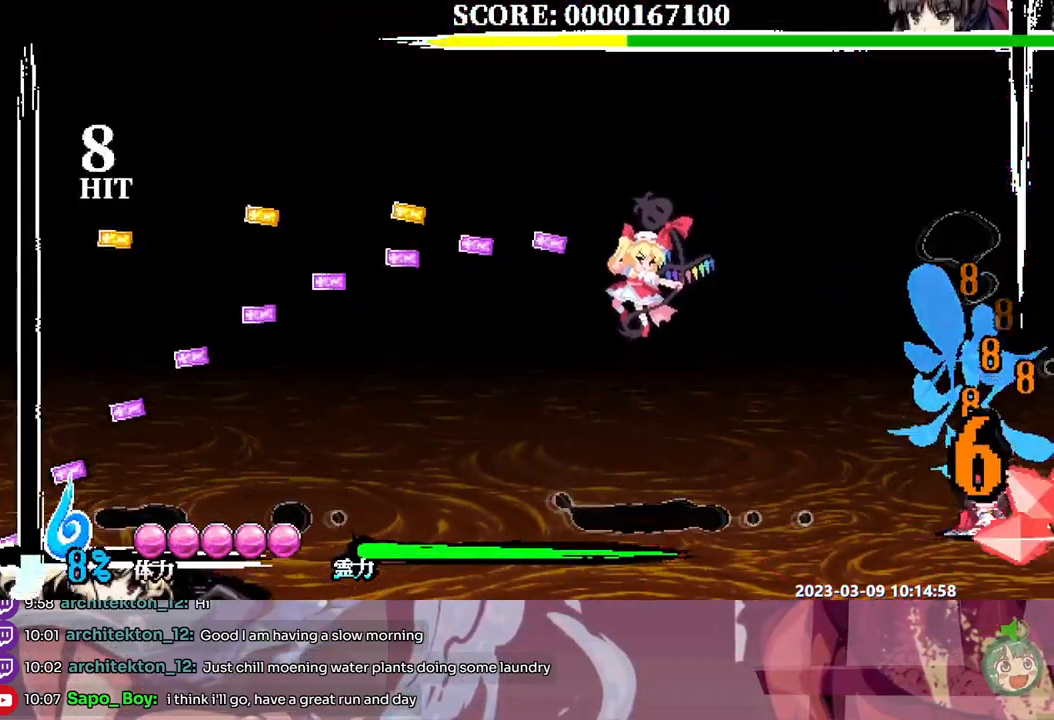
{"dt_ms": 500, "buttons": [], "events": []}
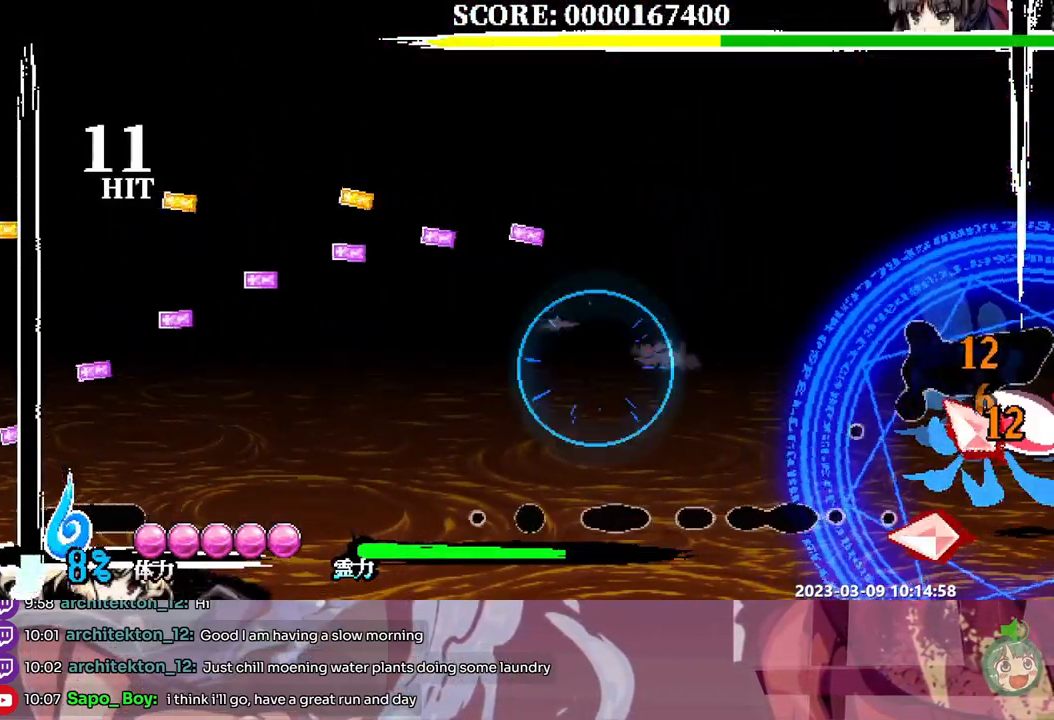
{"dt_ms": 500, "buttons": ["Y"], "events": [[317, "Y", "down"], [400, "Y", "up"], [467, "Y", "down"]]}
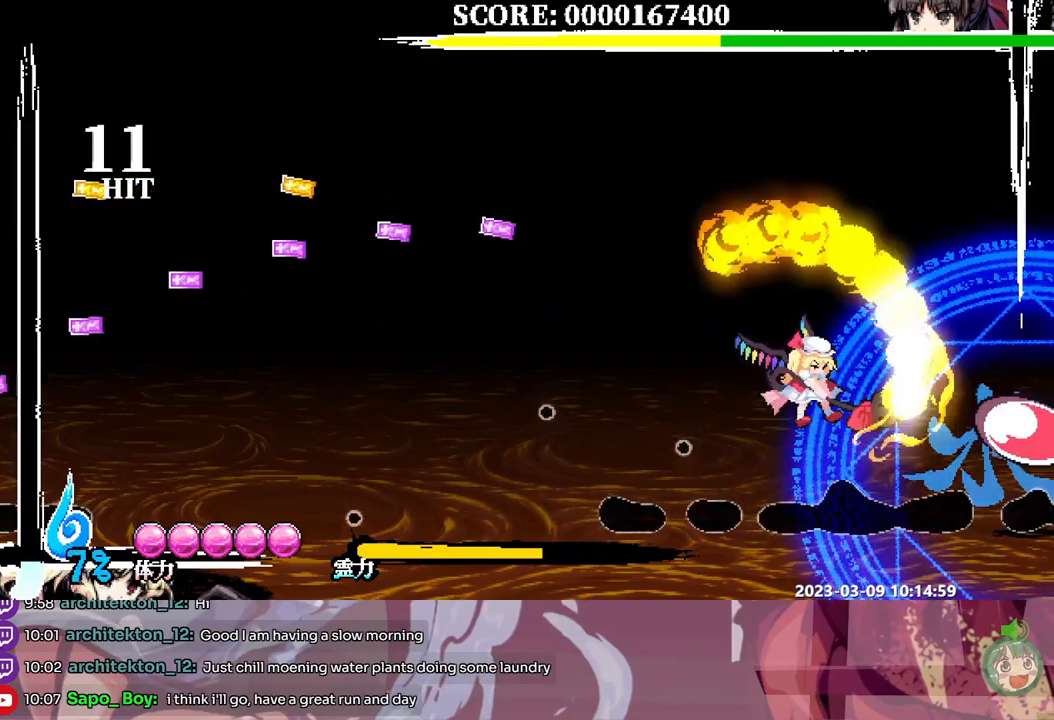
{"dt_ms": 1000, "buttons": []}
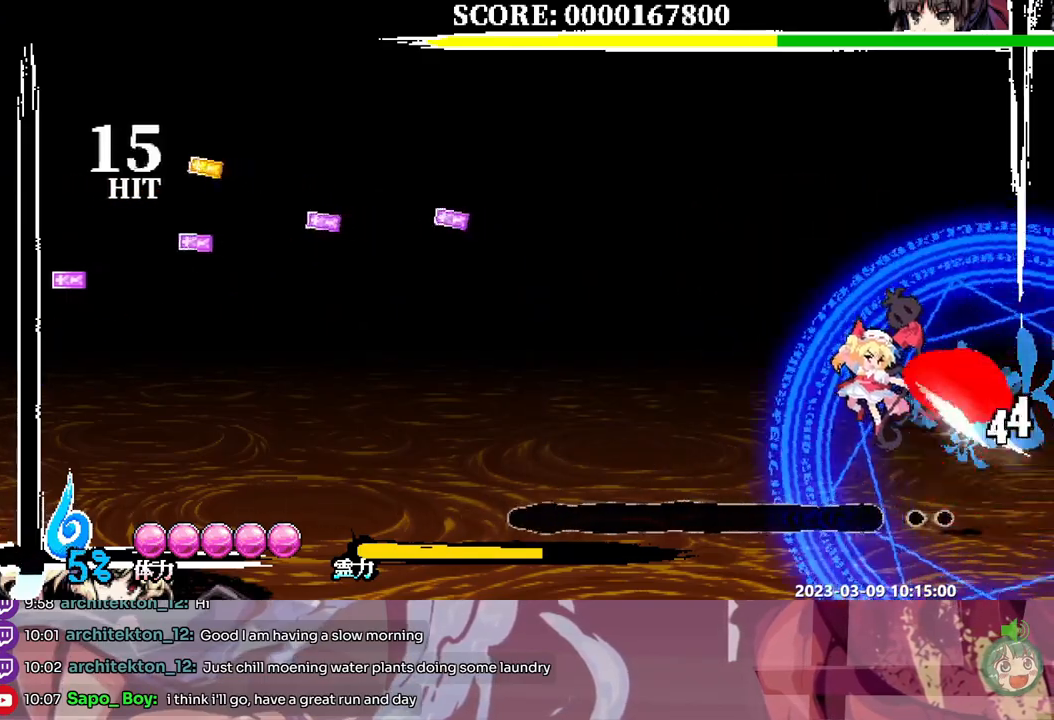
{"dt_ms": 500, "buttons": ["DPAD_LEFT"], "events": [[383, "DPAD_LEFT", "down"]]}
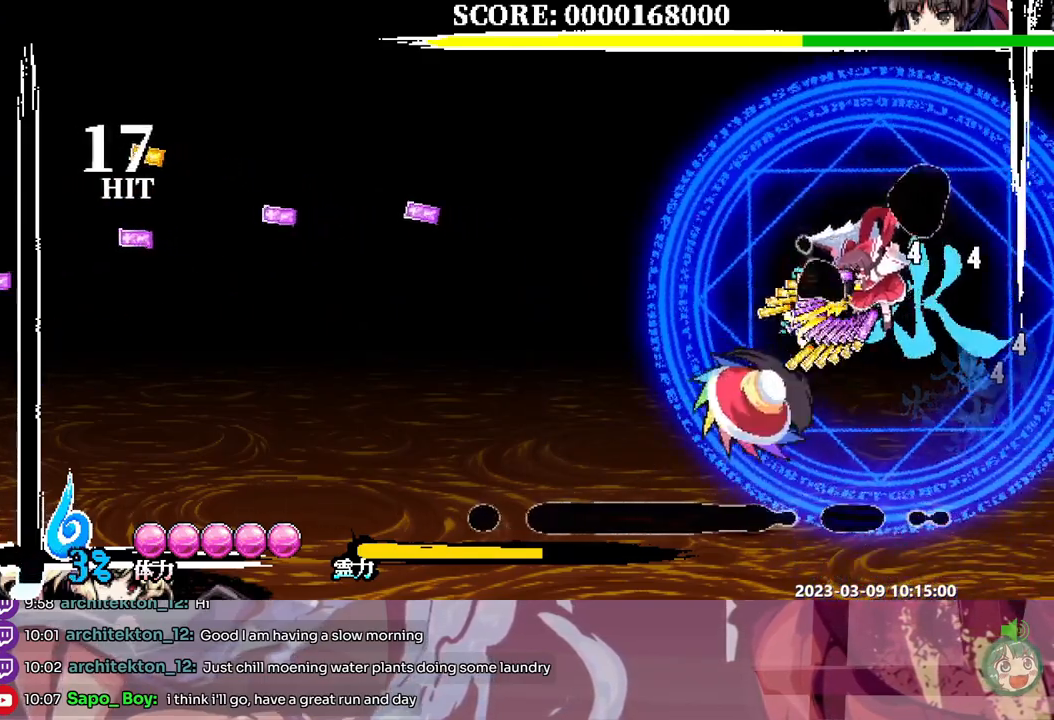
{"dt_ms": 500, "buttons": [], "events": [[283, "DPAD_LEFT", "up"], [350, "Y", "down"], [433, "Y", "up"]]}
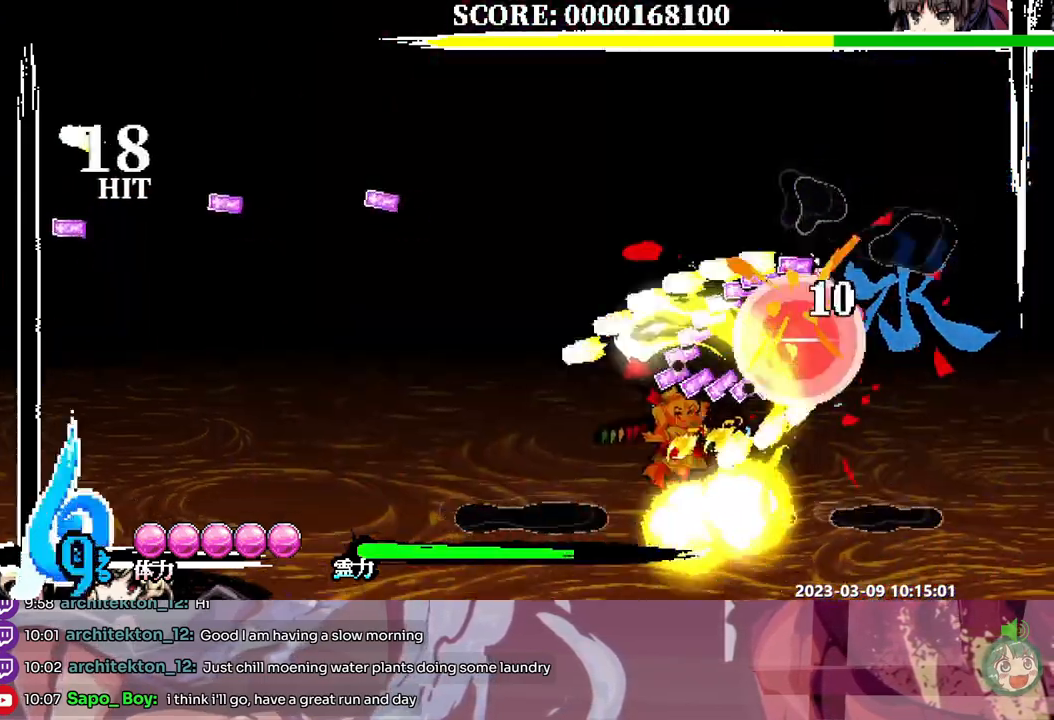
{"dt_ms": 500, "buttons": [], "events": [[250, "Y", "down"], [317, "Y", "up"], [383, "Y", "down"], [450, "Y", "up"]]}
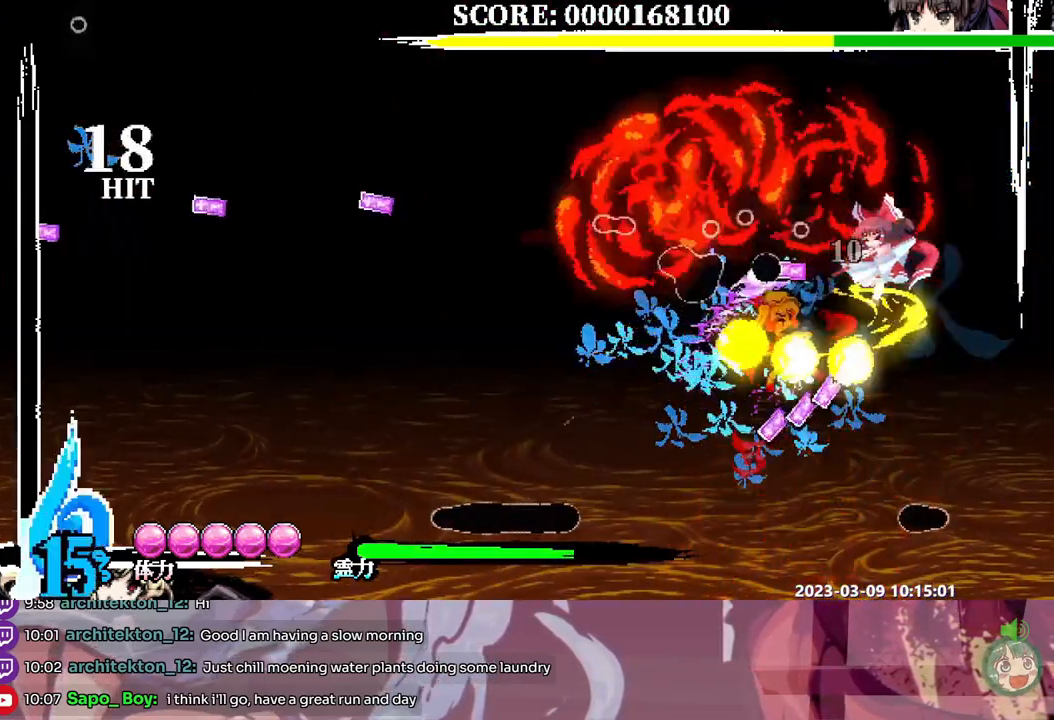
{"dt_ms": 500, "buttons": ["Y"], "events": [[100, "Y", "down"], [183, "Y", "up"], [467, "Y", "down"]]}
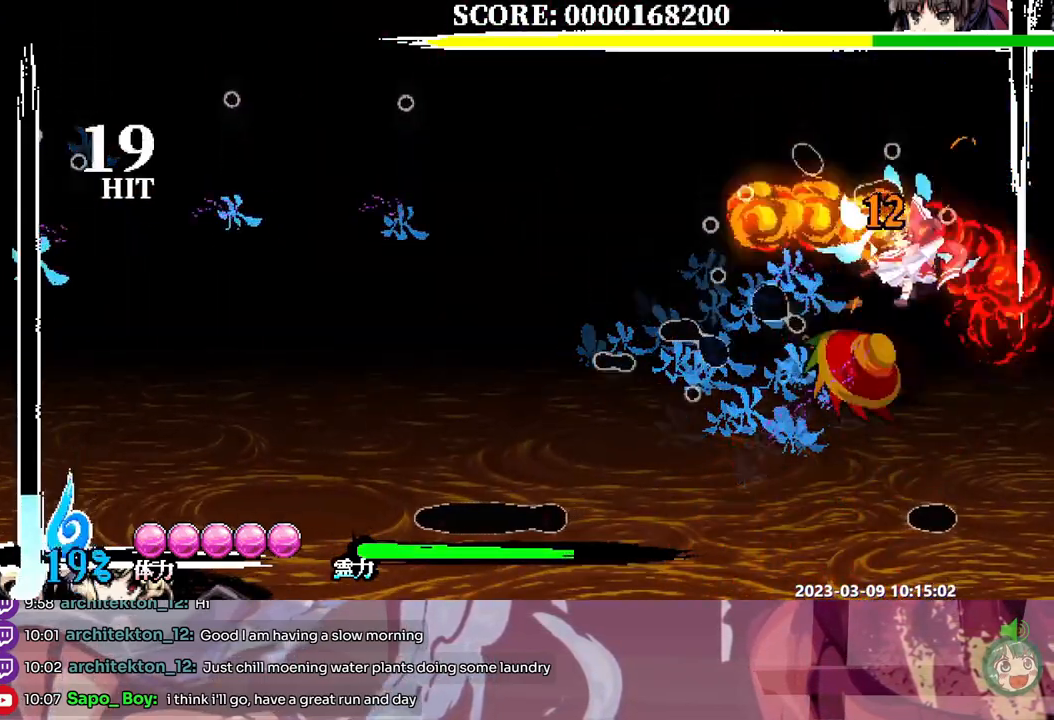
{"dt_ms": 500, "buttons": [], "events": [[50, "Y", "up"]]}
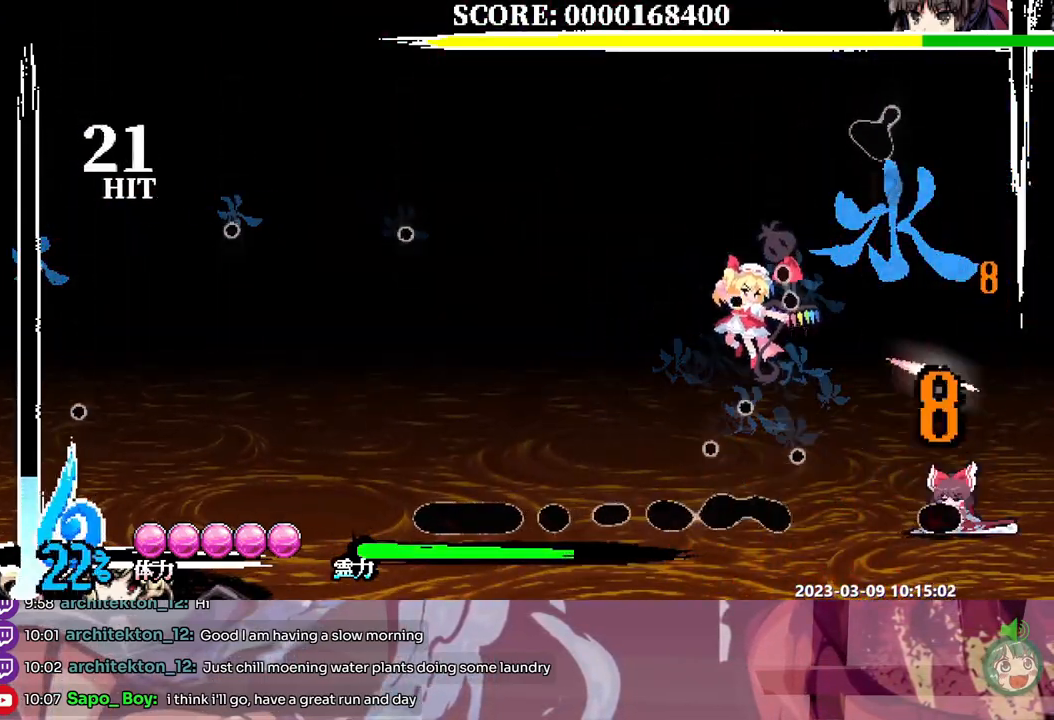
{"dt_ms": 500, "buttons": [], "events": []}
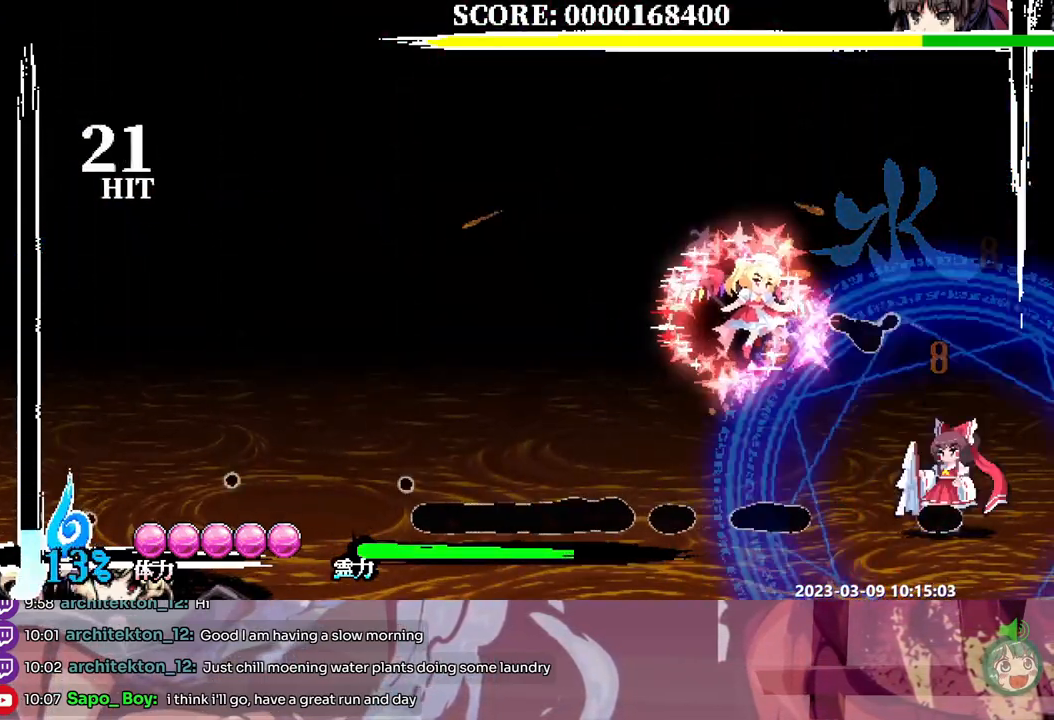
{"dt_ms": 500, "buttons": ["DPAD_LEFT"], "events": [[350, "DPAD_LEFT", "down"]]}
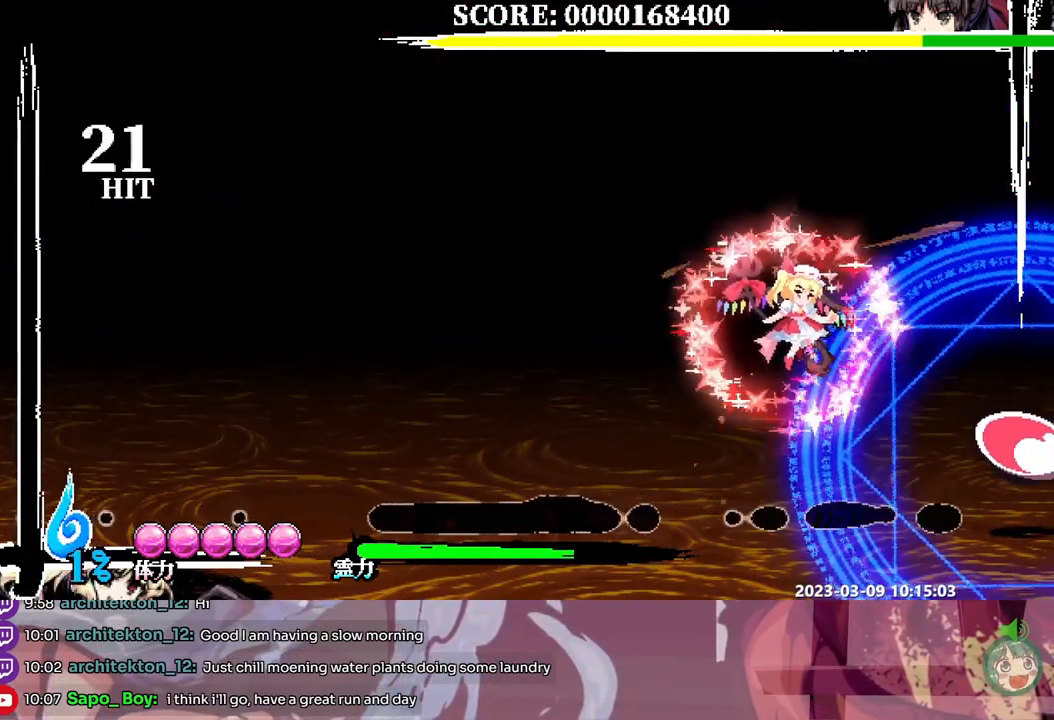
{"dt_ms": 500, "buttons": ["DPAD_LEFT"], "events": []}
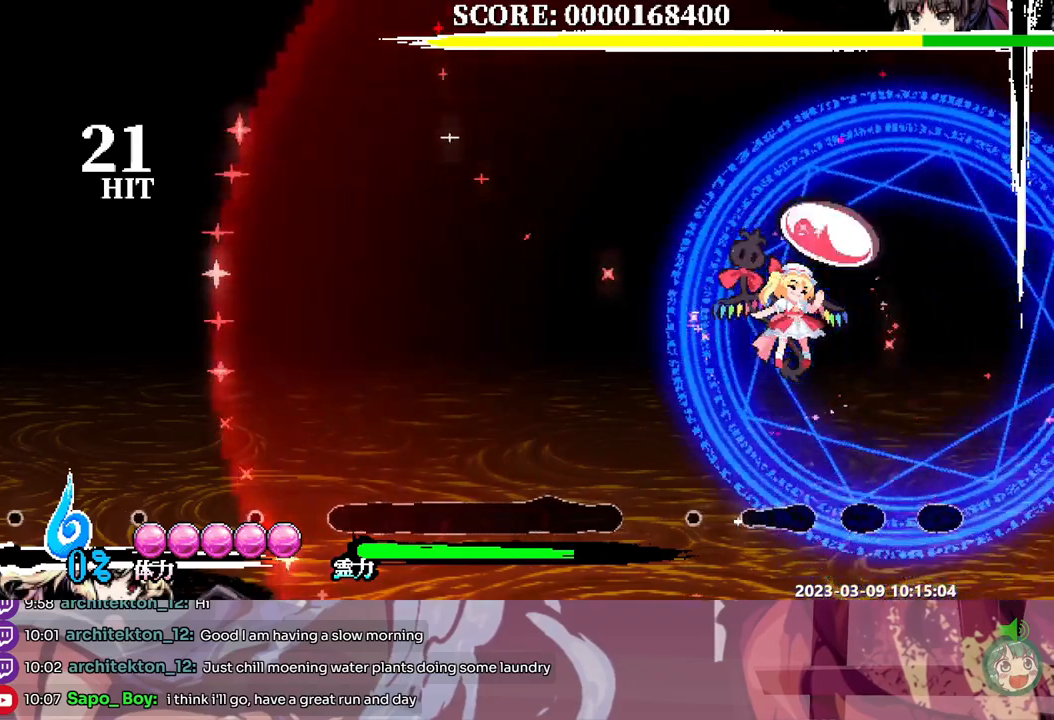
{"dt_ms": 500, "buttons": ["DPAD_LEFT"], "events": []}